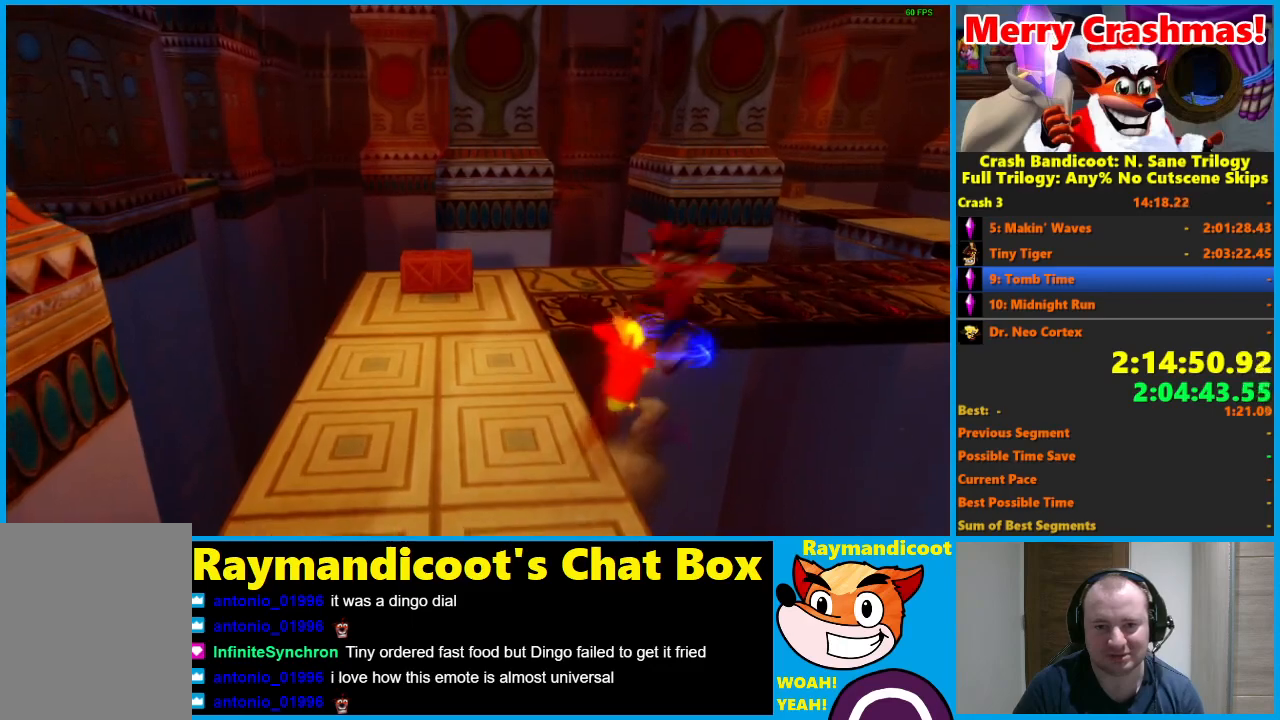
Gameplay with a controller (Xbox layout); each line is a JSON object with the inputs held at the frame after it. "events" lists button and stick changes between this image and that frame as [ms after this image, input, new state], when the widget could be followed in between.
{"buttons": ["R1"], "left_stick": "up-right", "right_stick": "center", "events": [[400, "X", "up"], [450, "A", "up"]]}
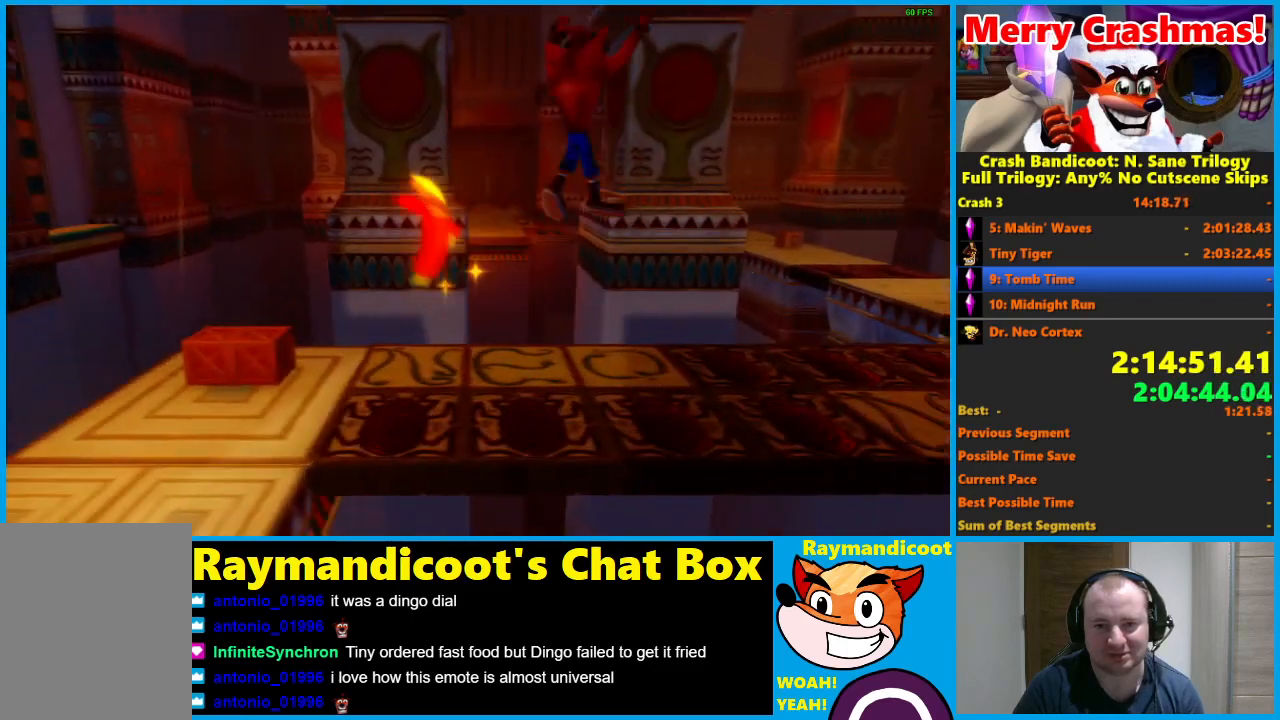
{"buttons": ["A", "R1"], "left_stick": "right", "right_stick": "center", "events": [[17, "R1", "up"], [417, "left_stick", "right"], [433, "R1", "down"], [500, "A", "down"]]}
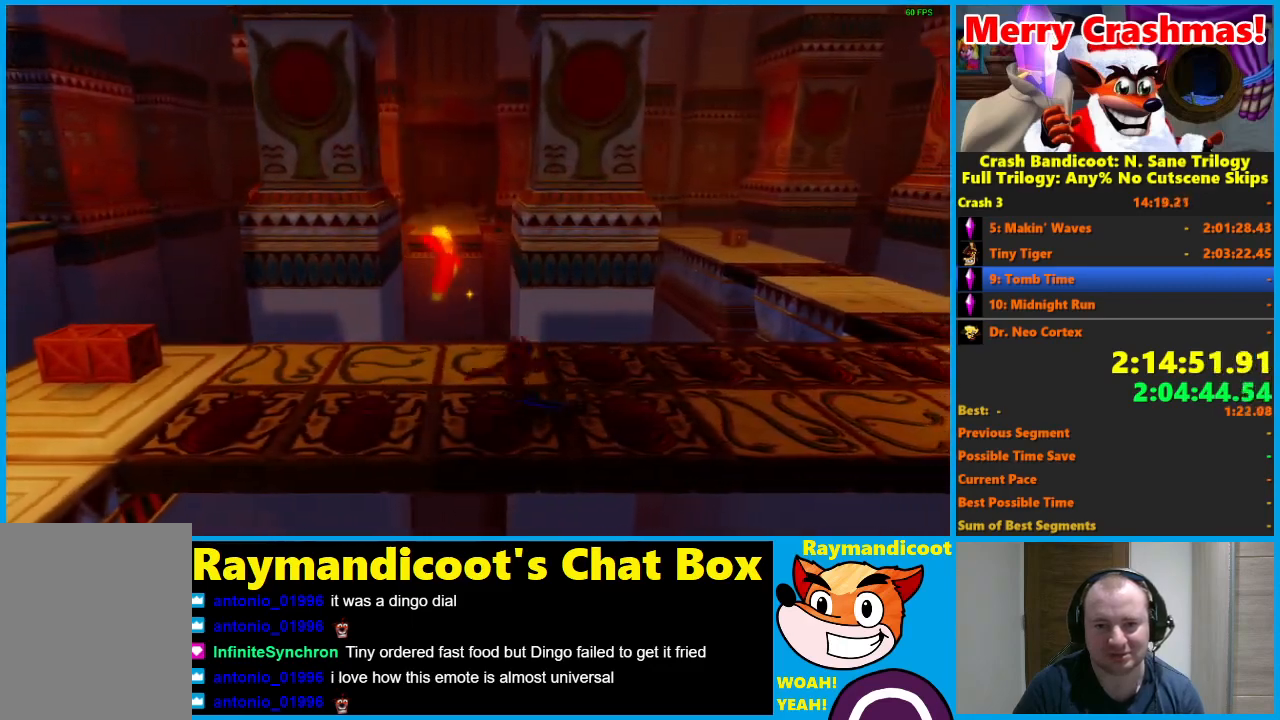
{"buttons": [], "left_stick": "up-right", "right_stick": "center", "events": [[83, "A", "up"], [117, "R1", "up"], [350, "left_stick", "up-right"]]}
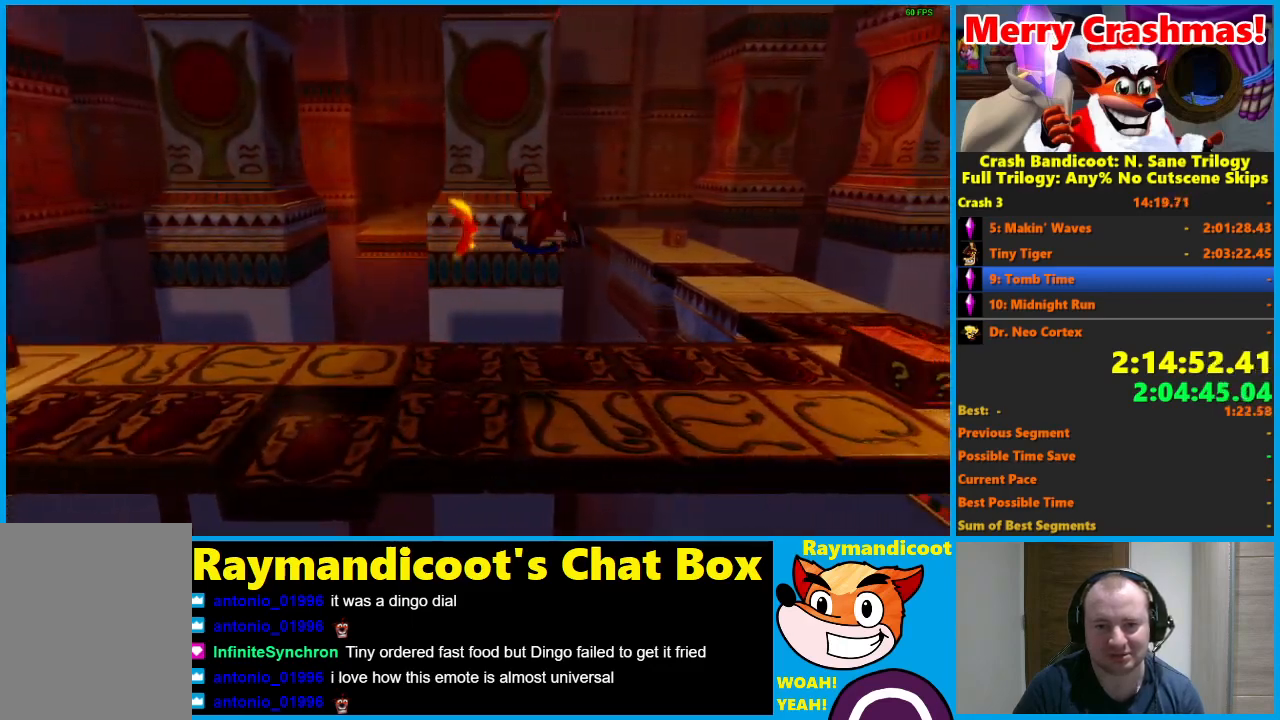
{"buttons": ["A", "R1"], "left_stick": "up-right", "right_stick": "center", "events": [[267, "R1", "down"], [417, "A", "down"]]}
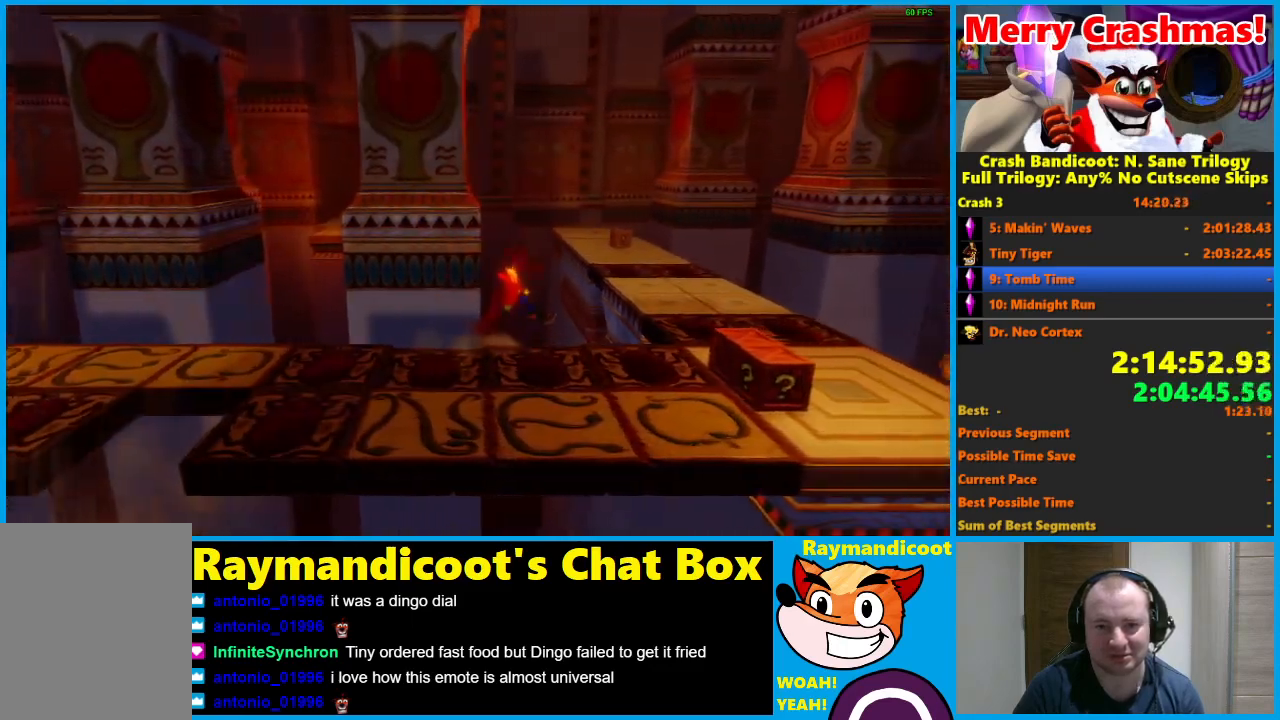
{"buttons": ["A", "R1"], "left_stick": "right", "right_stick": "center", "events": [[433, "left_stick", "right"]]}
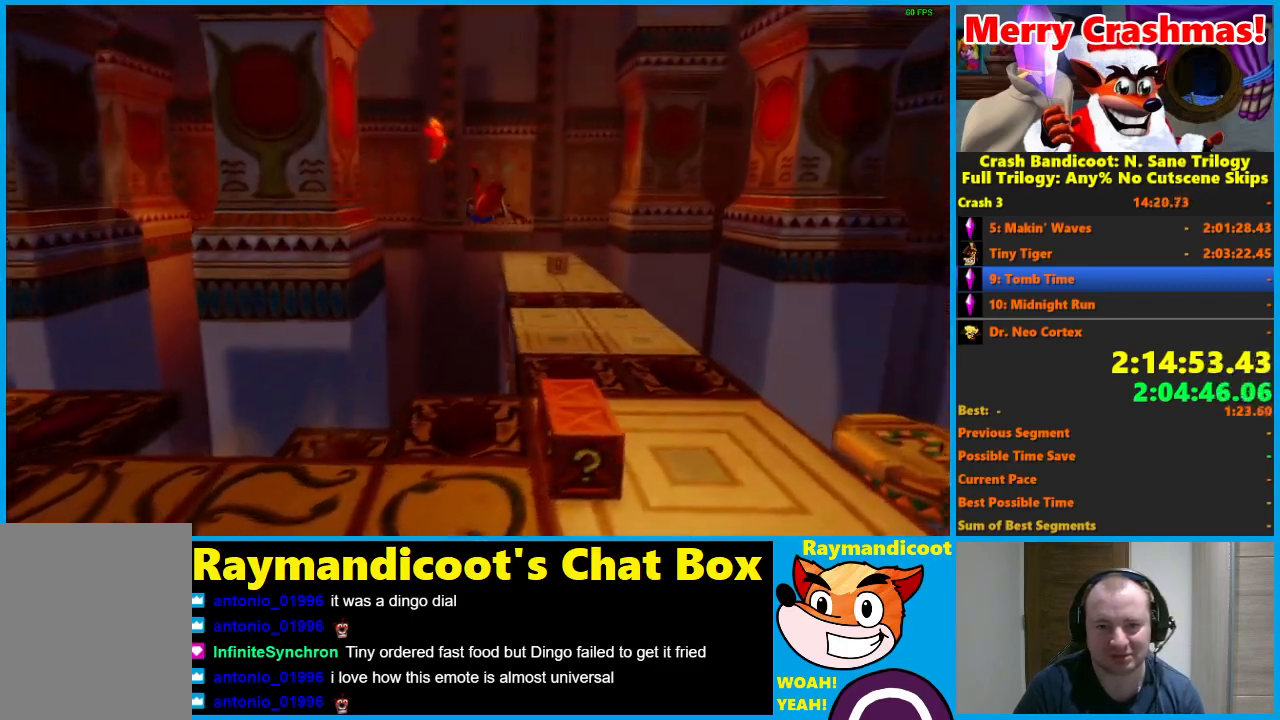
{"buttons": ["A", "R1"], "left_stick": "up", "right_stick": "center", "events": [[133, "A", "up"], [133, "R1", "up"], [333, "R1", "down"], [383, "left_stick", "up"], [433, "A", "down"]]}
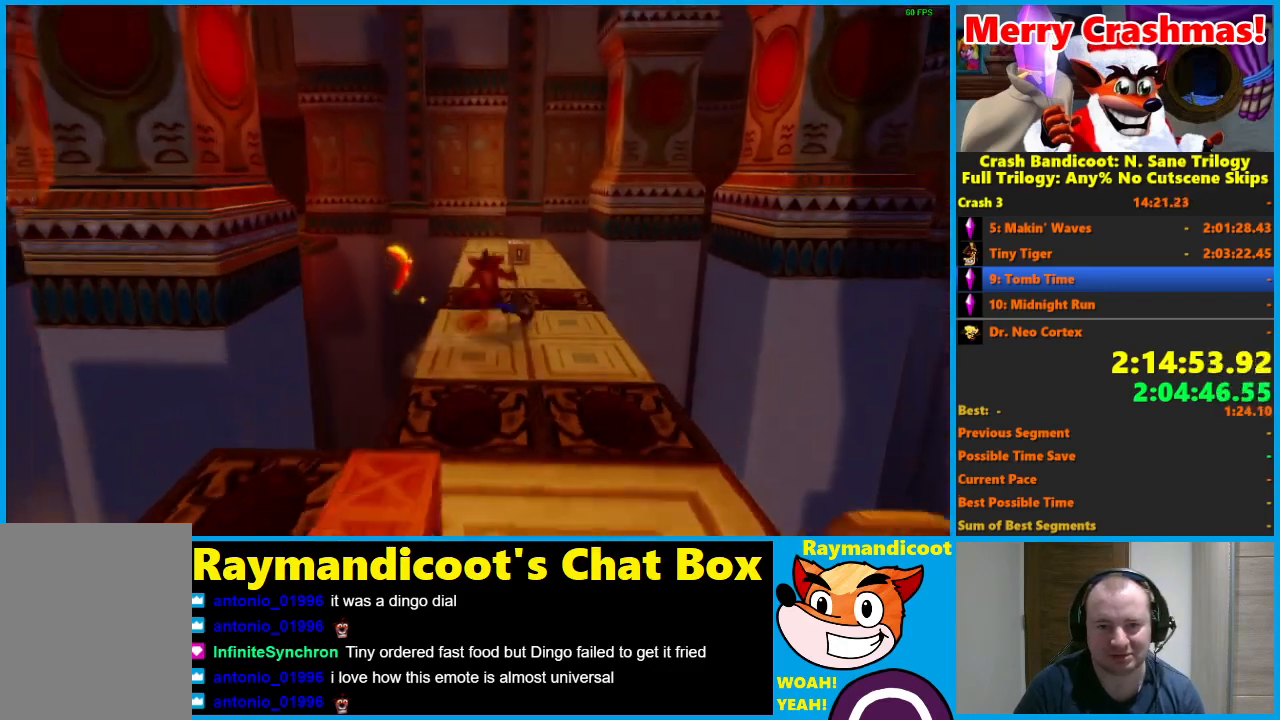
{"buttons": [], "left_stick": "up", "right_stick": "center", "events": [[250, "A", "up"], [300, "R1", "up"]]}
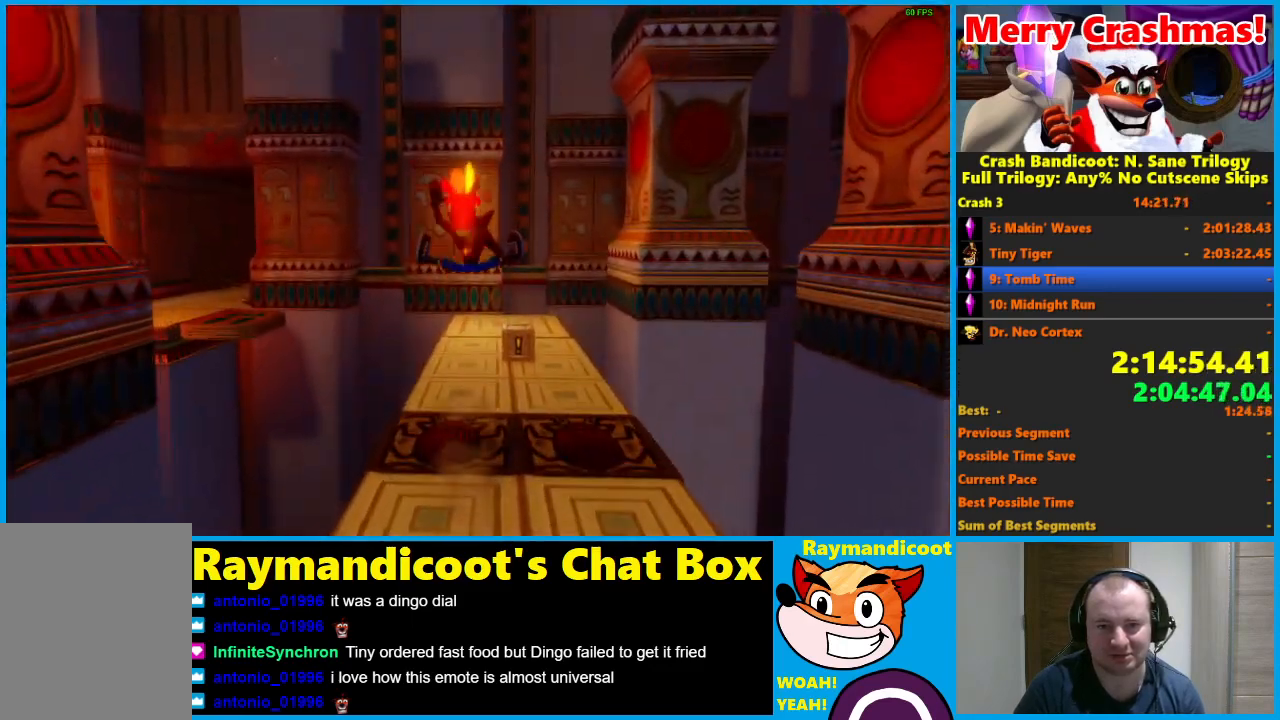
{"buttons": [], "left_stick": "up", "right_stick": "center", "events": [[317, "R1", "down"], [417, "R1", "up"]]}
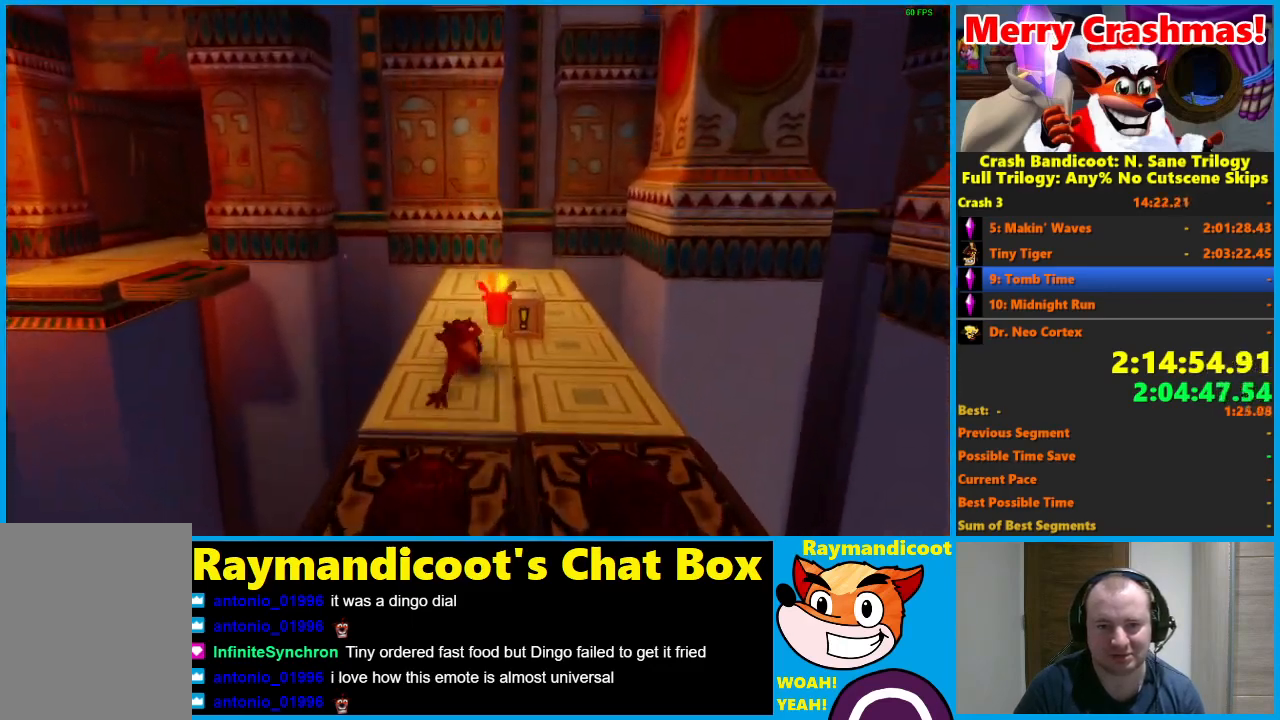
{"buttons": [], "left_stick": "up-left", "right_stick": "center", "events": [[50, "X", "down"], [50, "left_stick", "up-right"], [150, "X", "up"], [283, "left_stick", "up"], [467, "left_stick", "up-left"]]}
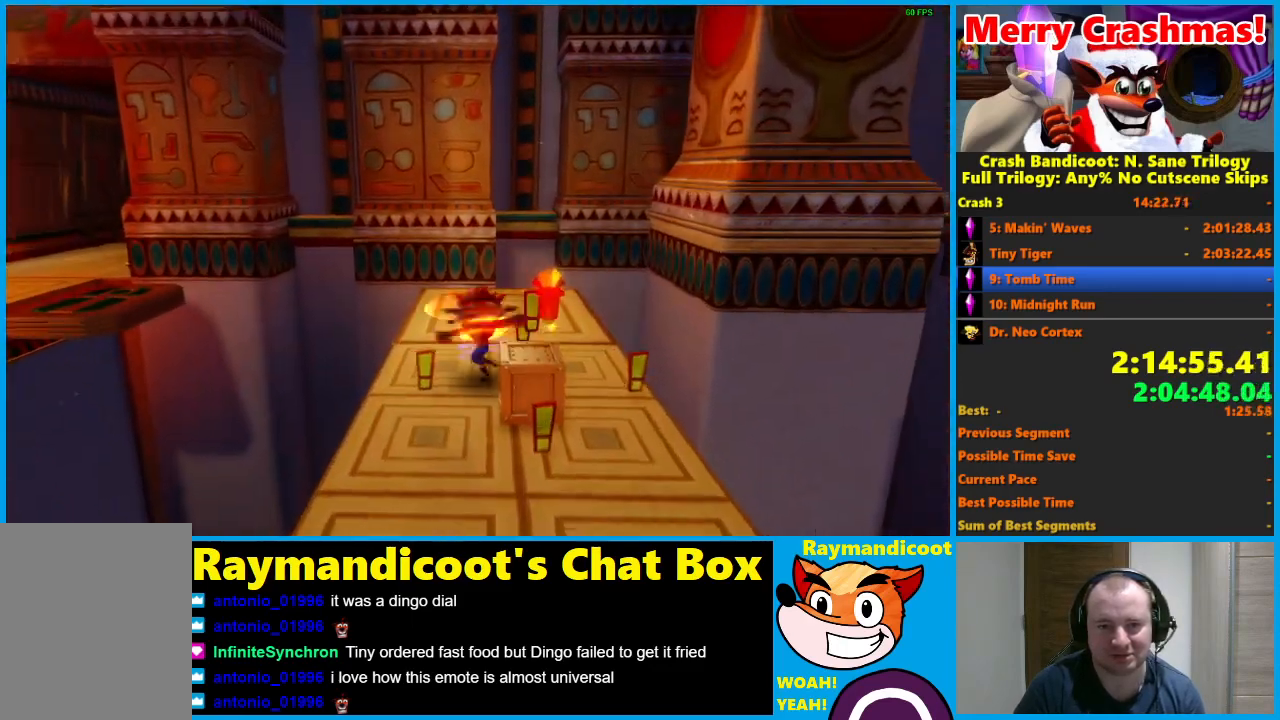
{"buttons": ["A", "R1"], "left_stick": "up-left", "right_stick": "center", "events": [[200, "R1", "down"], [300, "A", "down"]]}
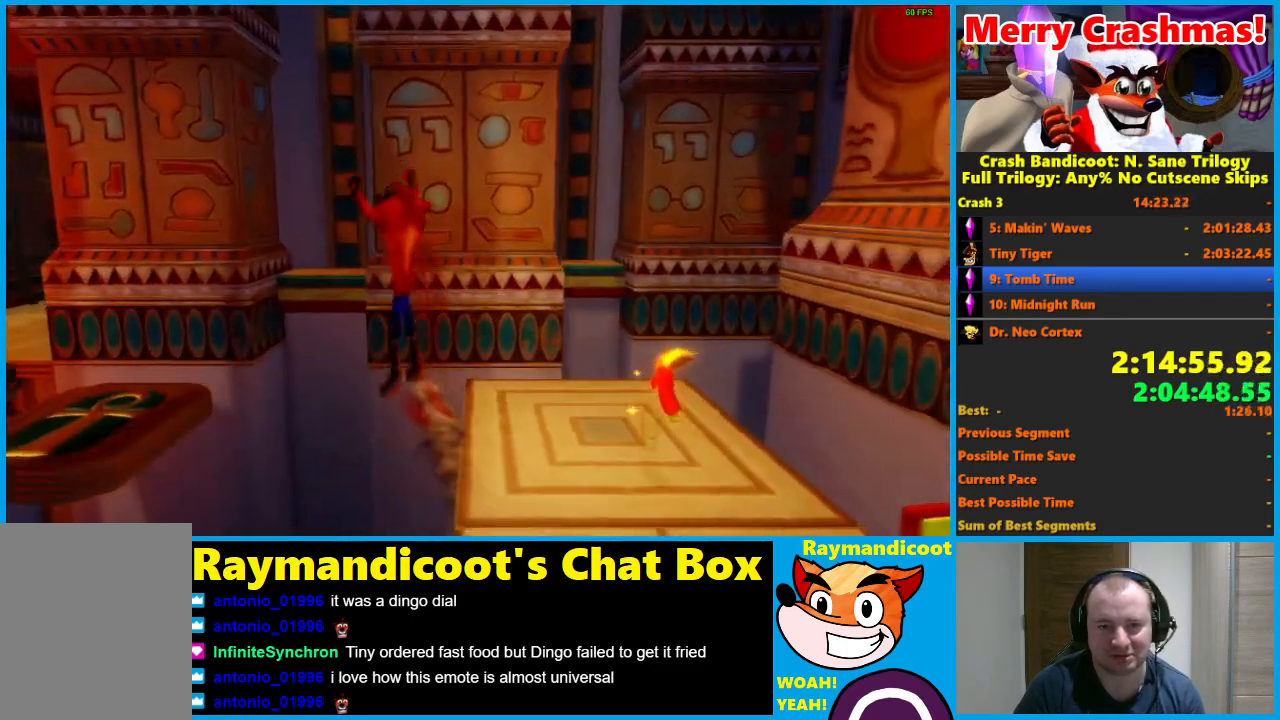
{"buttons": [], "left_stick": "left", "right_stick": "center", "events": [[17, "A", "up"], [33, "R1", "up"], [333, "left_stick", "left"]]}
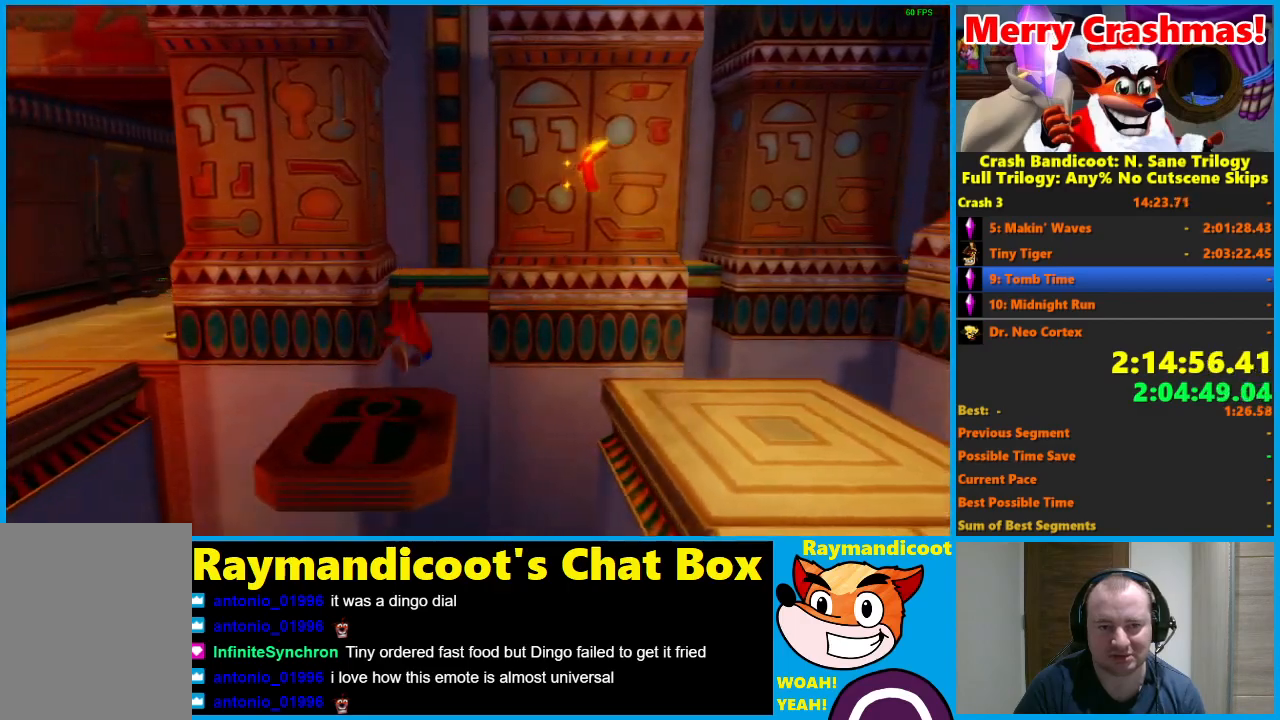
{"buttons": ["A", "X", "R1"], "left_stick": "left", "right_stick": "center", "events": [[133, "R1", "down"], [317, "A", "down"], [383, "X", "down"]]}
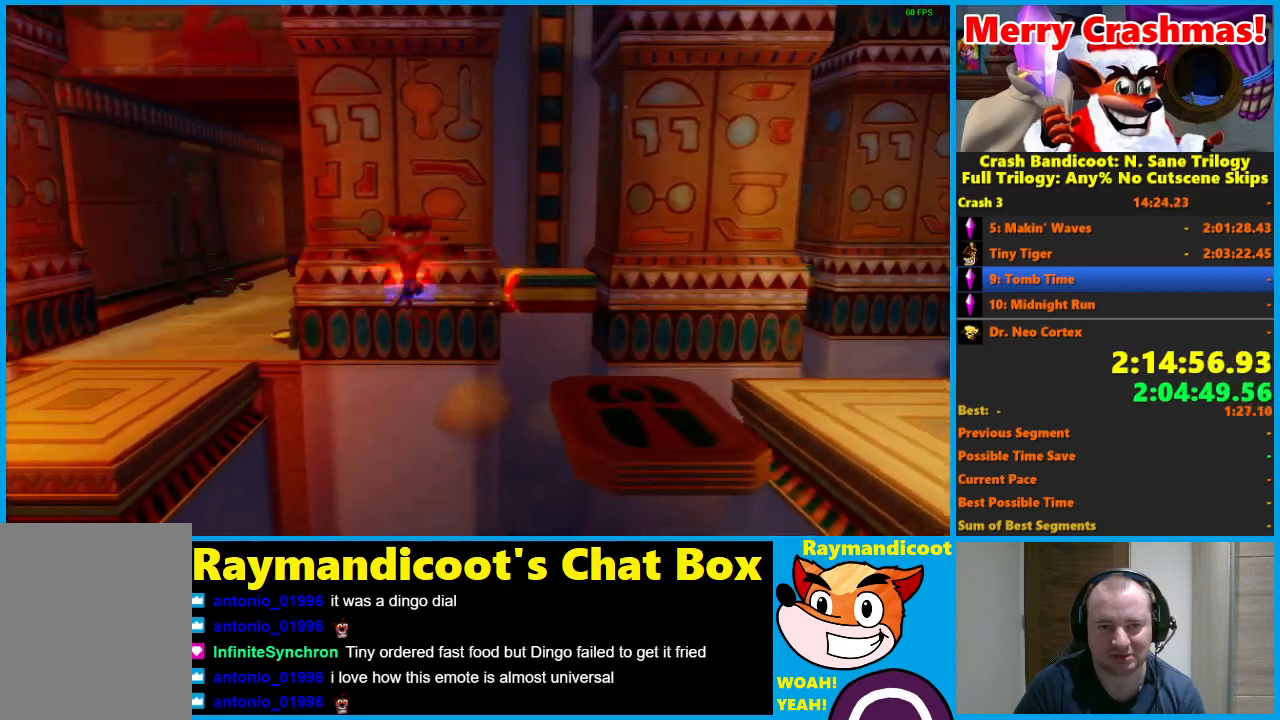
{"buttons": [], "left_stick": "up-left", "right_stick": "center", "events": [[100, "left_stick", "up-left"], [350, "A", "up"], [350, "X", "up"], [367, "R1", "up"]]}
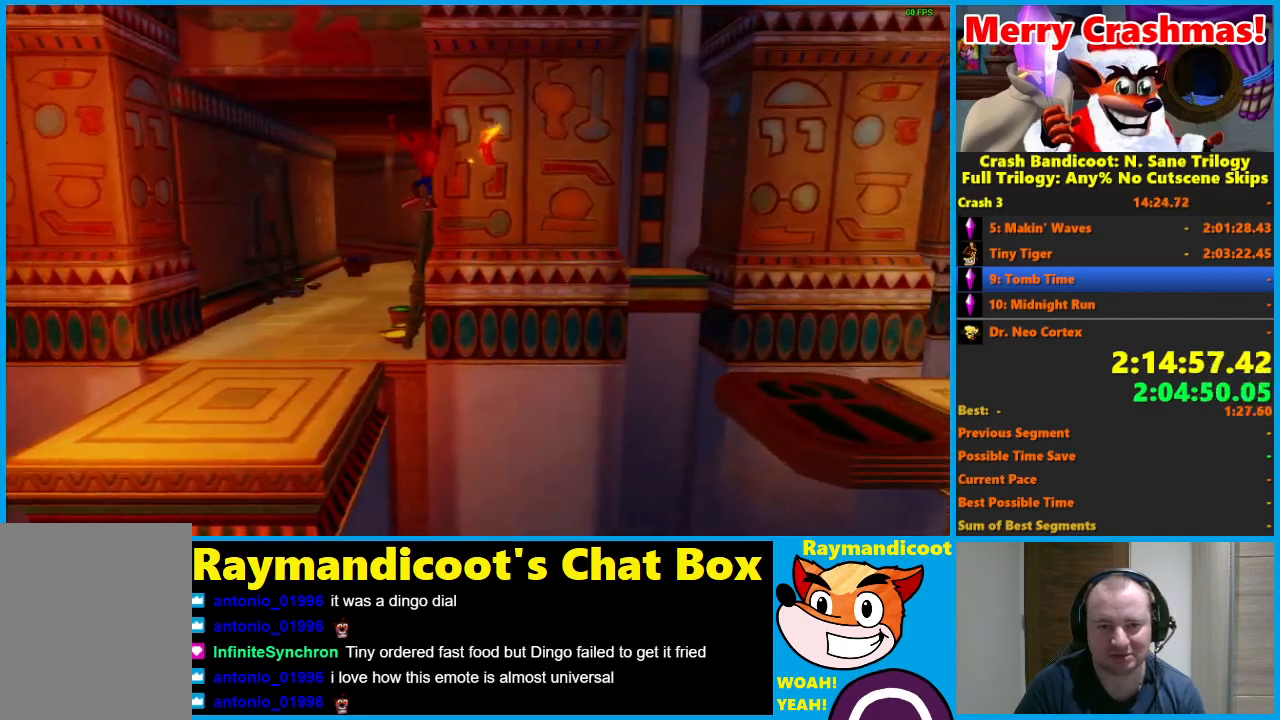
{"buttons": [], "left_stick": "up-left", "right_stick": "center", "events": [[317, "R1", "down"], [383, "R1", "up"]]}
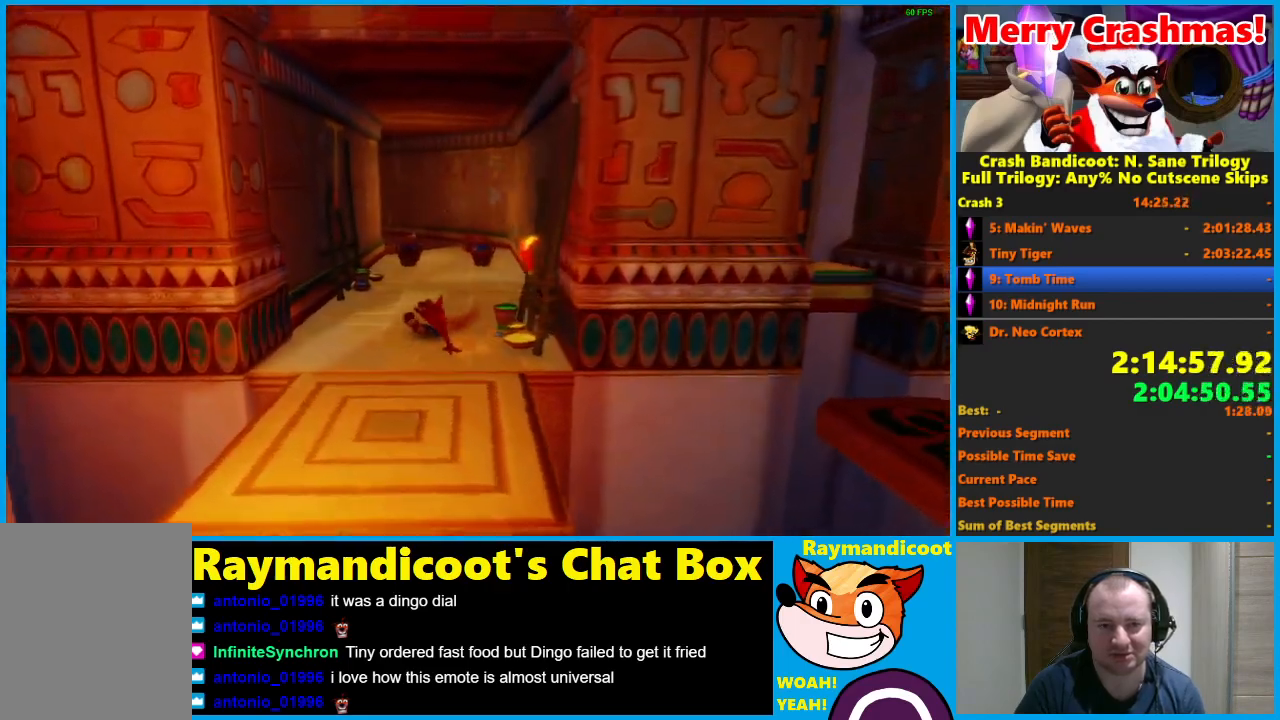
{"buttons": [], "left_stick": "up", "right_stick": "center", "events": [[67, "X", "down"], [67, "left_stick", "up"], [167, "X", "up"]]}
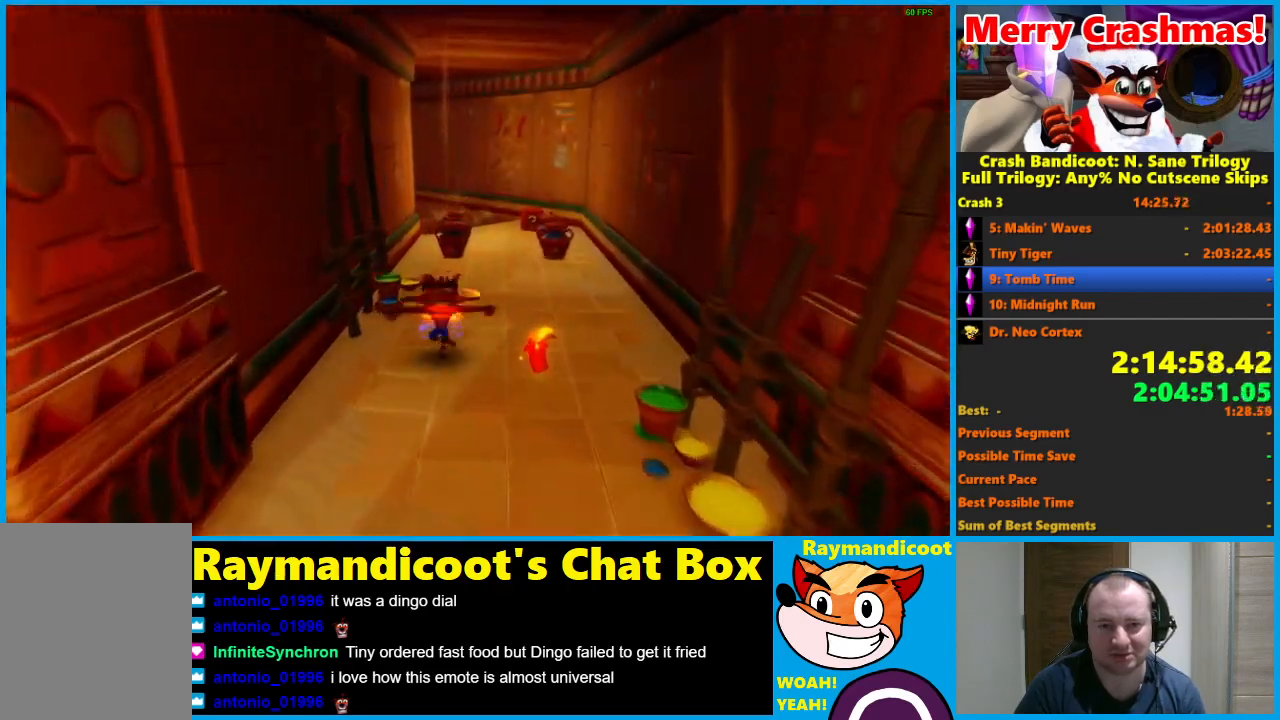
{"buttons": [], "left_stick": "up", "right_stick": "center", "events": [[100, "R1", "down"], [200, "R1", "up"], [367, "X", "down"], [467, "X", "up"]]}
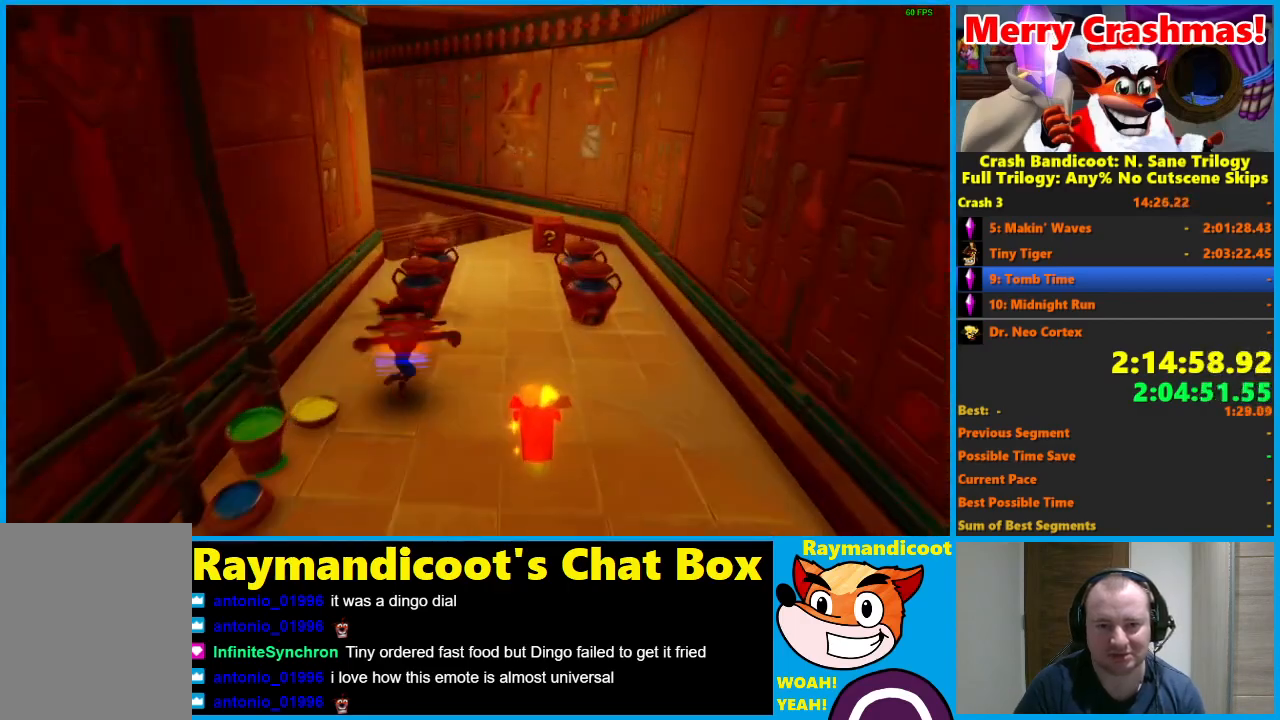
{"buttons": [], "left_stick": "up", "right_stick": "center", "events": [[367, "R1", "down"], [483, "R1", "up"]]}
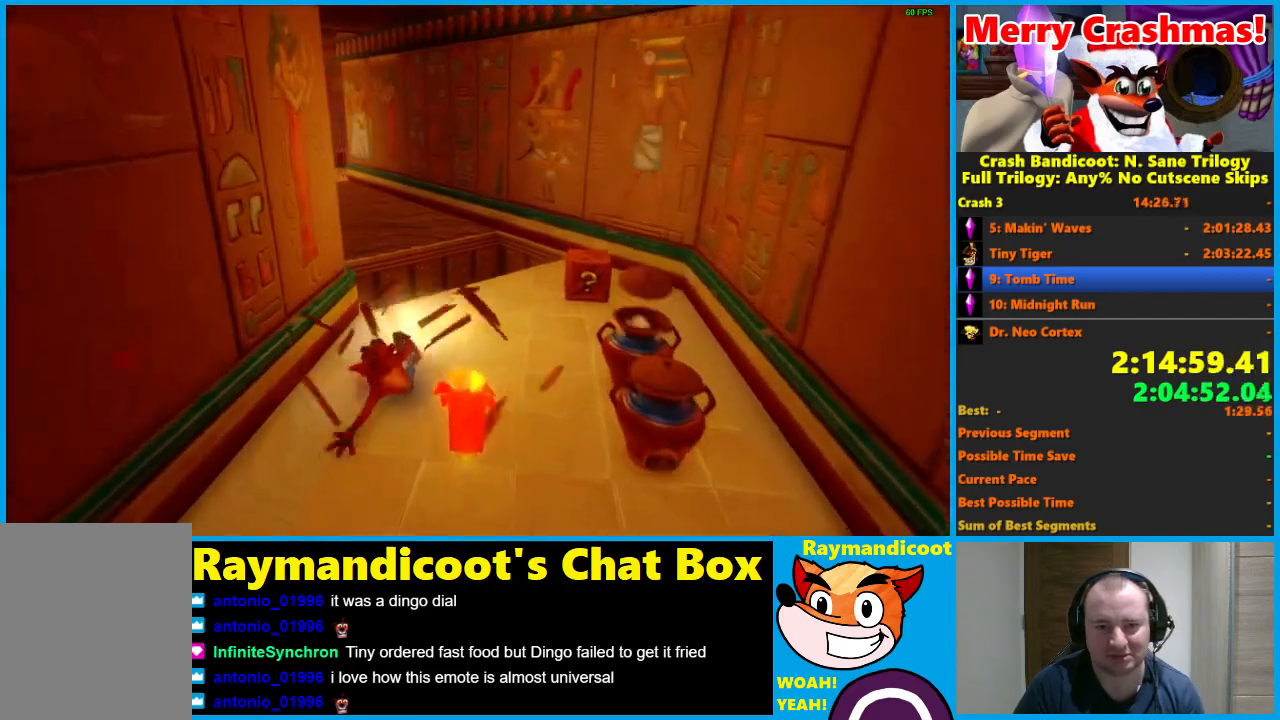
{"buttons": [], "left_stick": "up", "right_stick": "center", "events": [[17, "left_stick", "up-right"], [50, "X", "down"], [150, "X", "up"], [483, "left_stick", "up"]]}
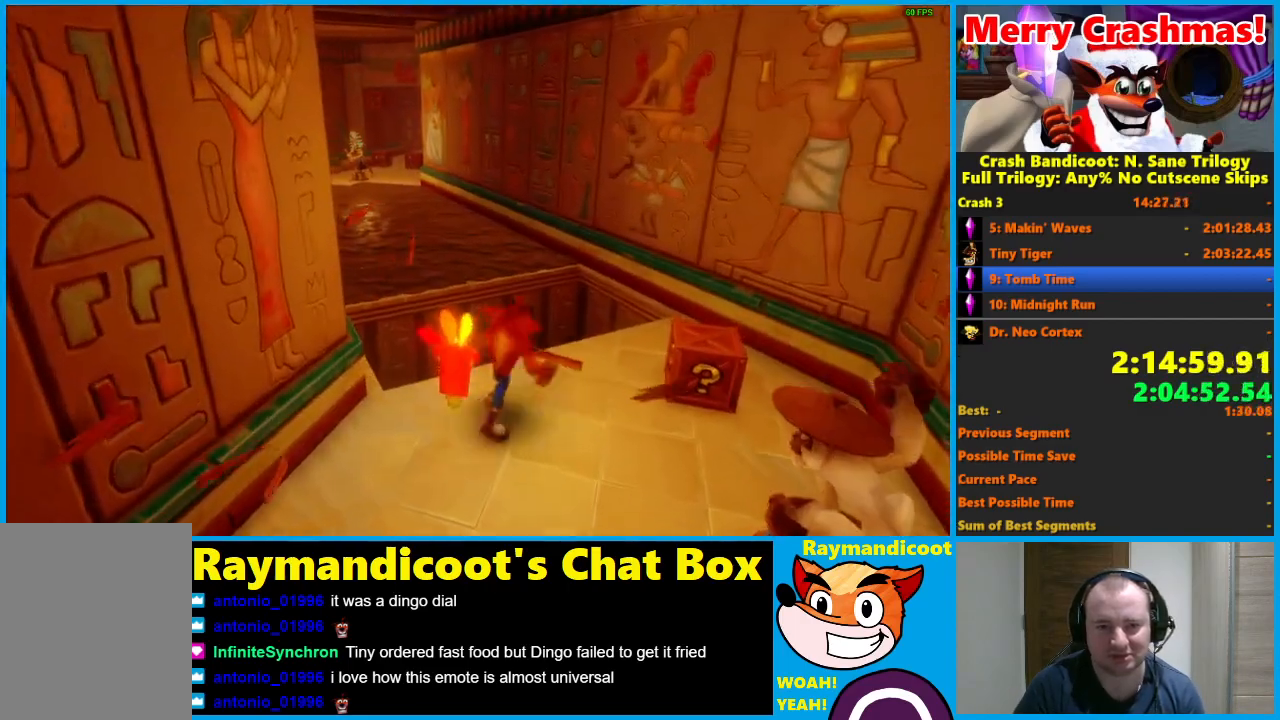
{"buttons": ["A", "R1"], "left_stick": "up", "right_stick": "center", "events": [[117, "R1", "down"], [233, "A", "down"], [233, "left_stick", "up-left"], [400, "left_stick", "up"]]}
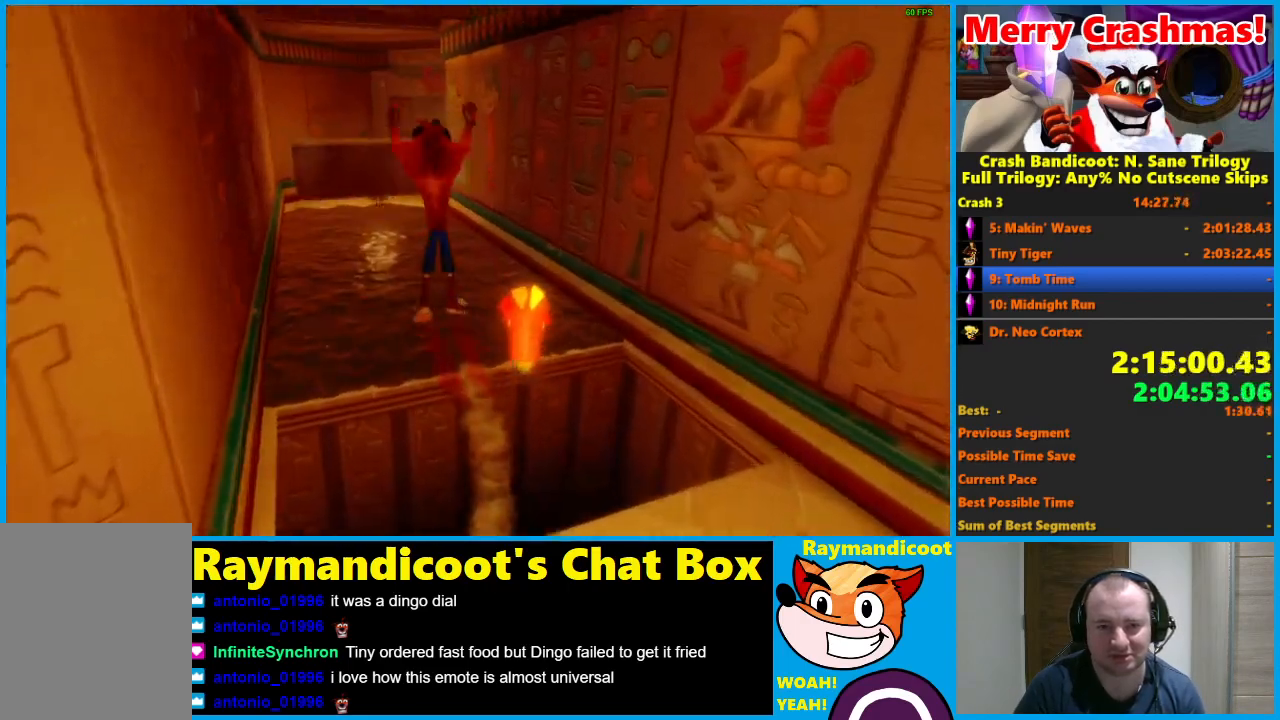
{"buttons": [], "left_stick": "up", "right_stick": "center", "events": [[50, "A", "up"], [83, "R1", "up"]]}
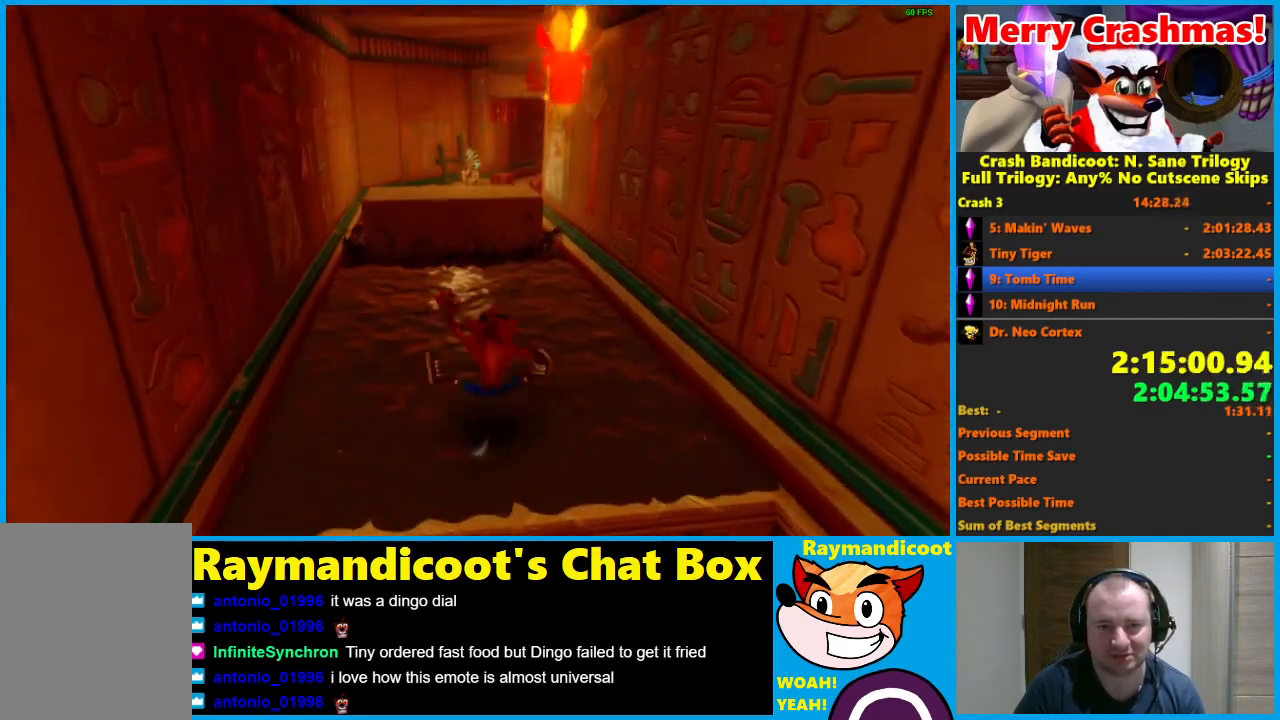
{"buttons": ["A", "R1"], "left_stick": "up-right", "right_stick": "center", "events": [[117, "R1", "down"], [250, "A", "down"], [500, "left_stick", "up-right"]]}
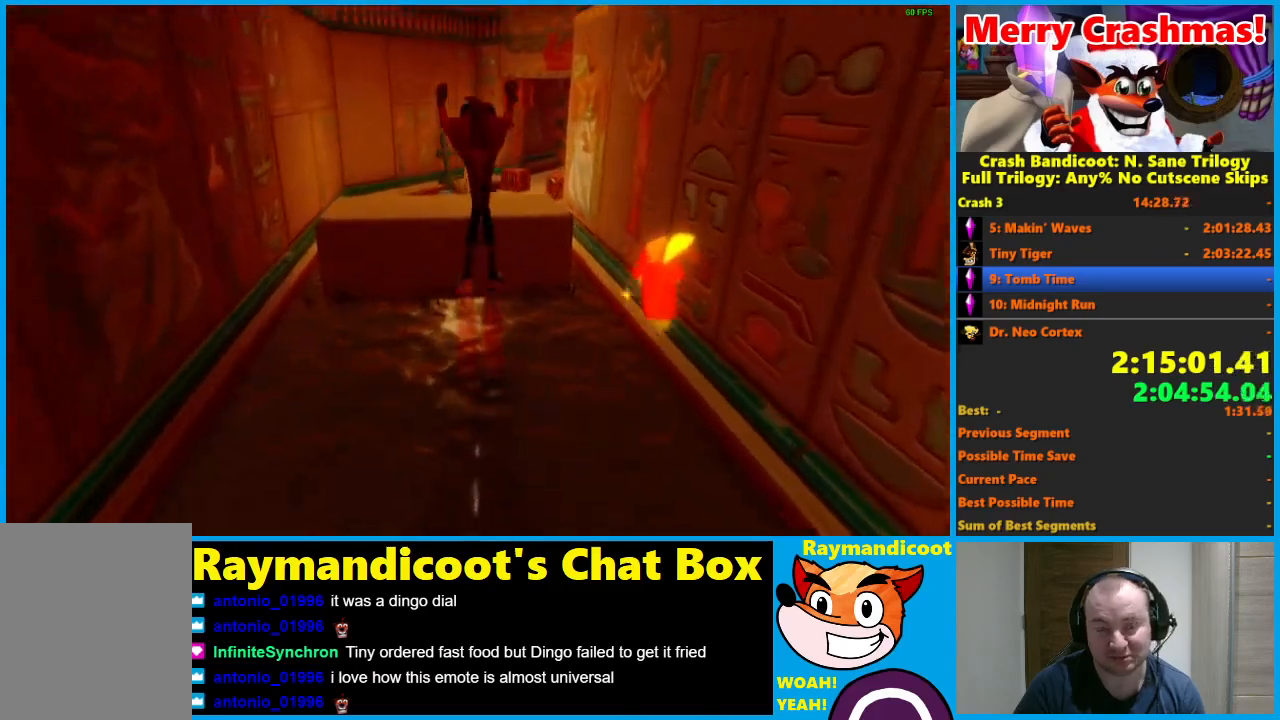
{"buttons": ["R1"], "left_stick": "up", "right_stick": "center", "events": [[150, "left_stick", "up"], [183, "A", "up"], [217, "R1", "up"], [483, "R1", "down"]]}
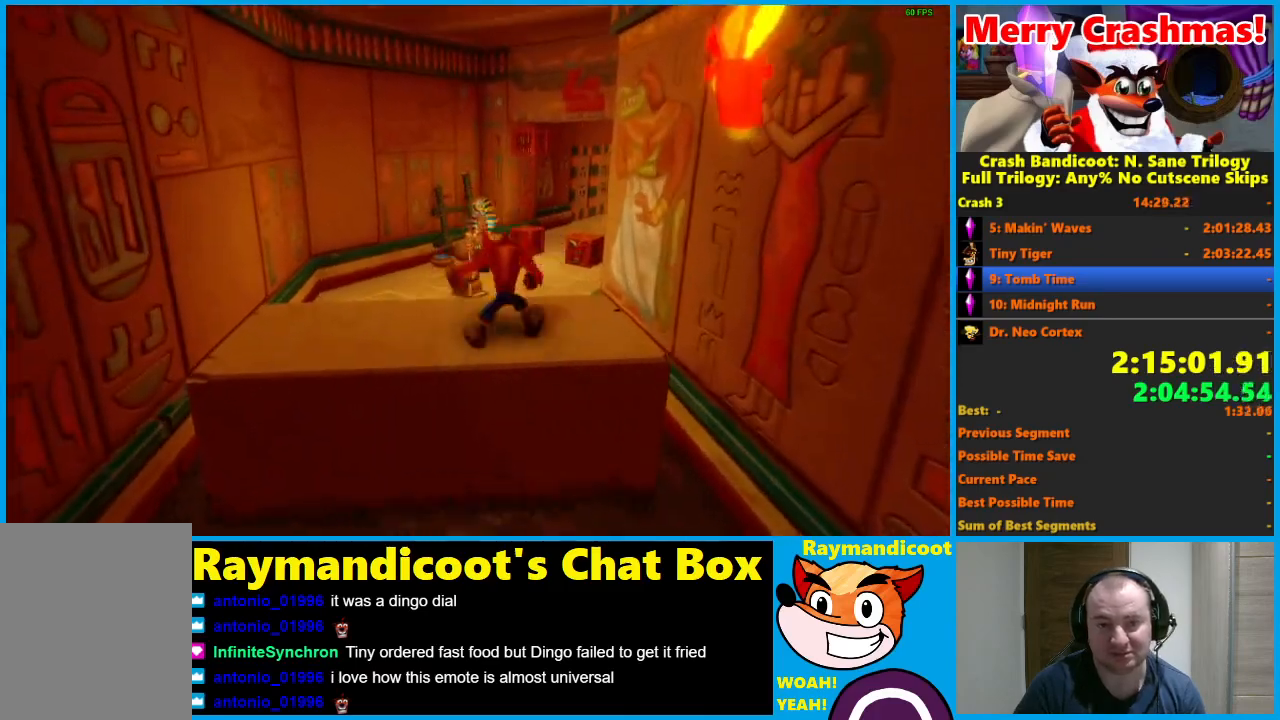
{"buttons": ["R1"], "left_stick": "up", "right_stick": "center", "events": [[100, "left_stick", "up-right"], [117, "R1", "up"], [367, "left_stick", "up"], [483, "R1", "down"]]}
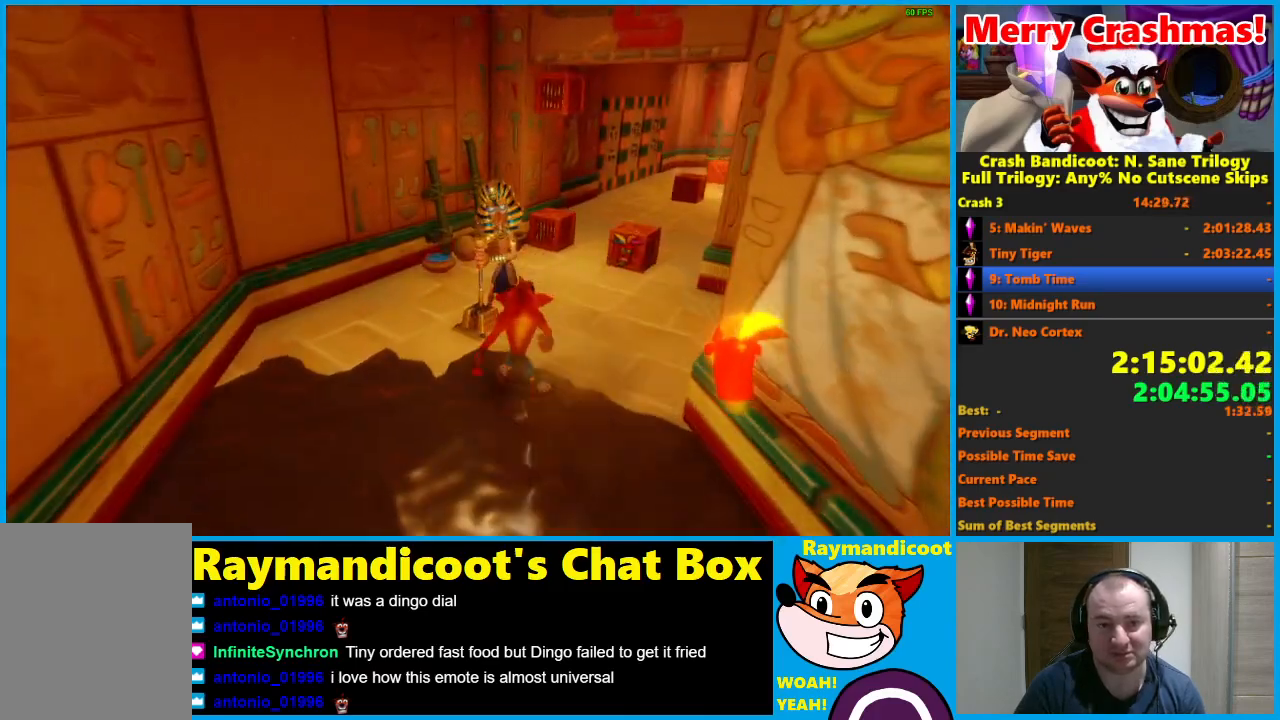
{"buttons": [], "left_stick": "up-right", "right_stick": "center", "events": [[83, "R1", "up"], [217, "X", "down"], [217, "left_stick", "up-right"], [300, "X", "up"]]}
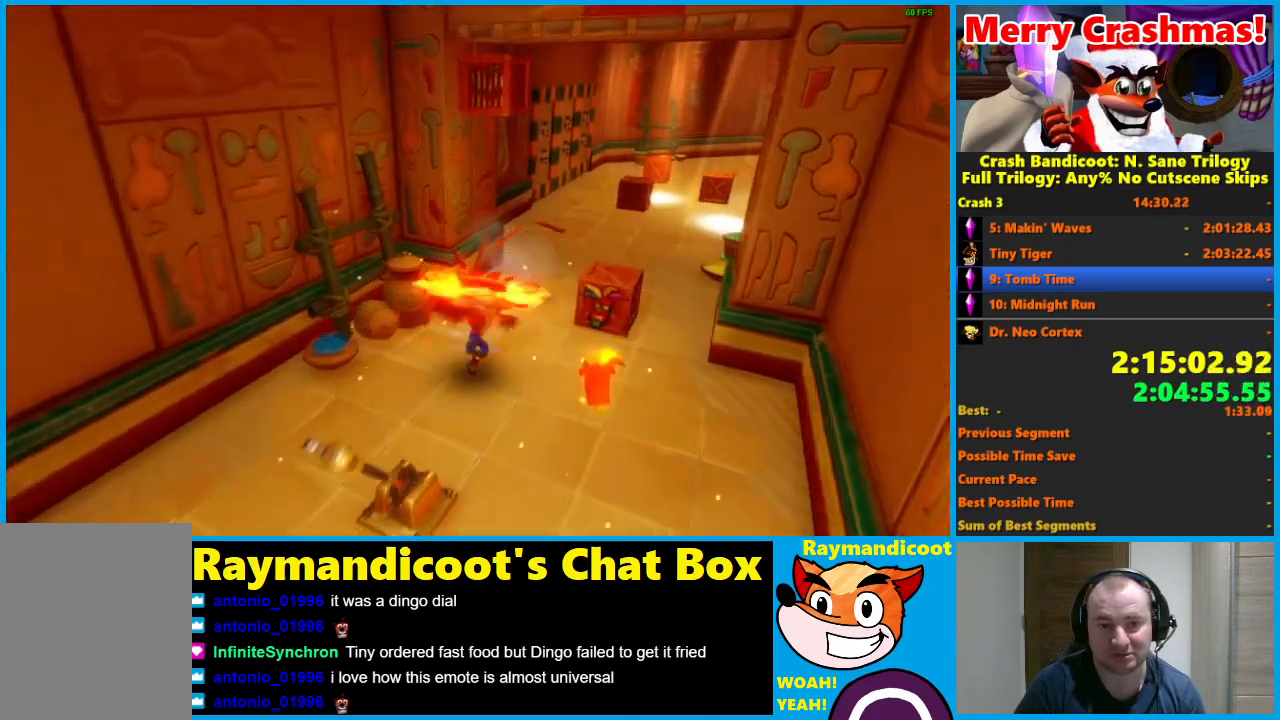
{"buttons": [], "left_stick": "up-right", "right_stick": "center", "events": [[300, "R1", "down"], [417, "R1", "up"]]}
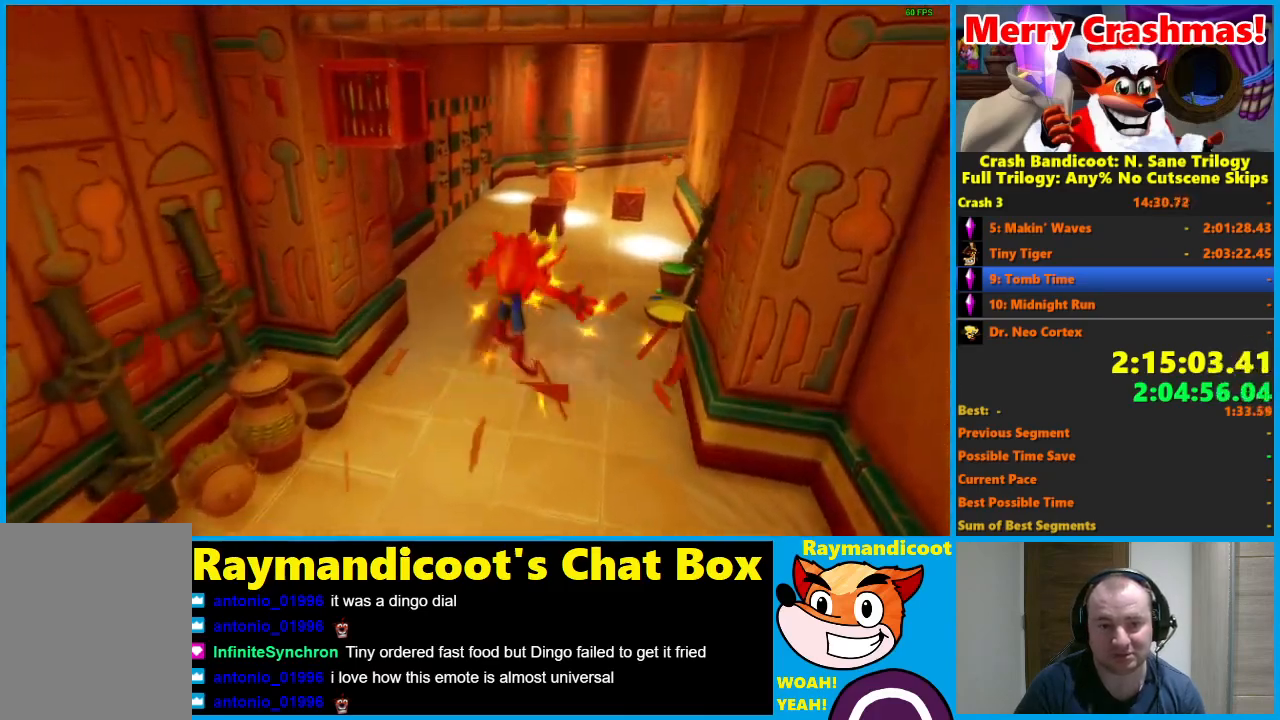
{"buttons": [], "left_stick": "up", "right_stick": "center", "events": [[50, "X", "down"], [183, "X", "up"], [233, "left_stick", "up"]]}
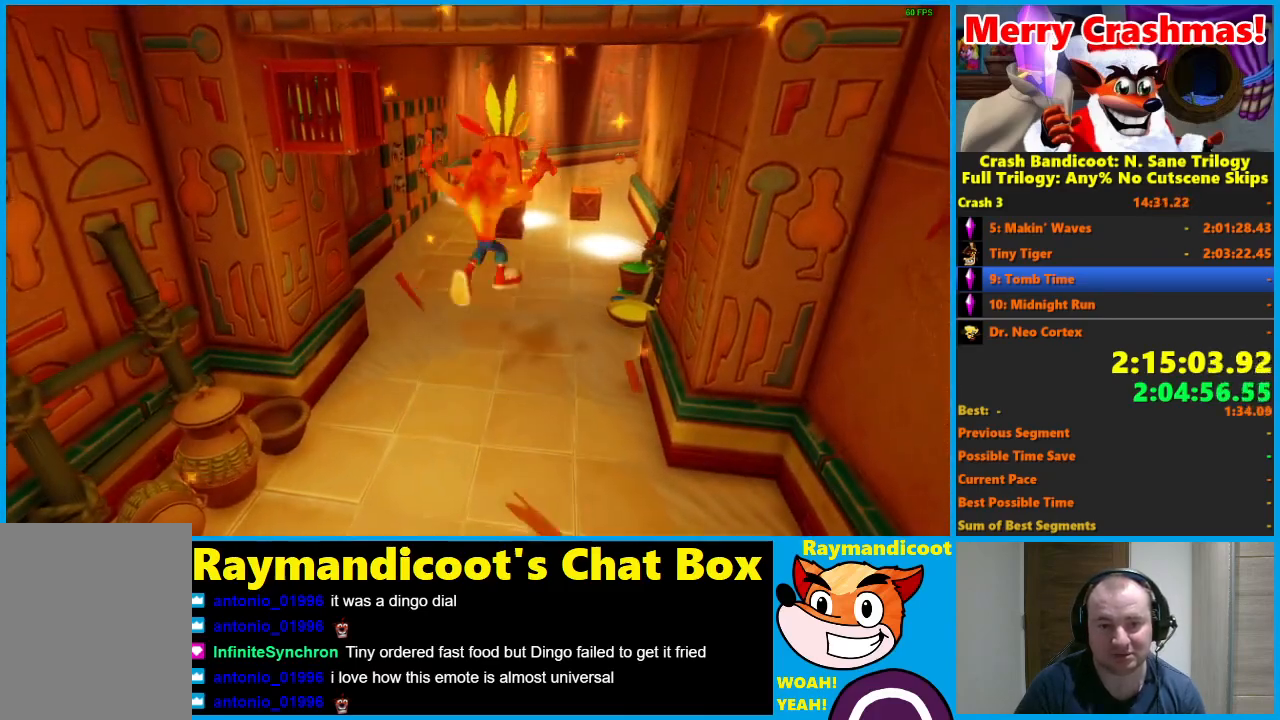
{"buttons": [], "left_stick": "up-right", "right_stick": "center", "events": [[383, "left_stick", "up-right"]]}